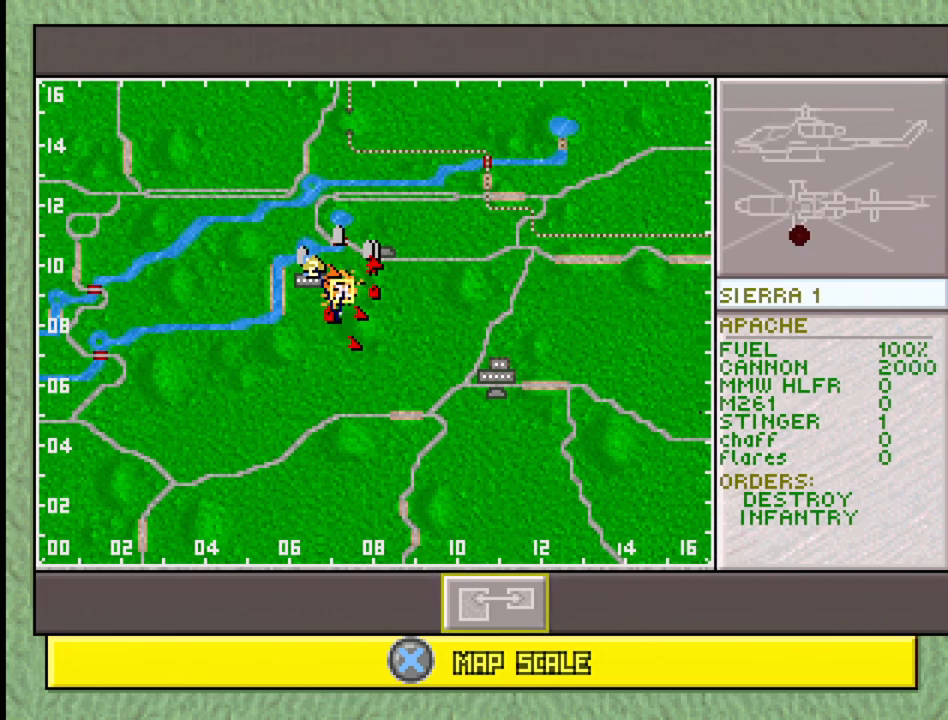
Gameplay with a controller (PlayStation layout); each line is a JSON object with the inputs held at the frame after it. "events" lists button and stick changes between this image and that frame as [ms after this image, input, new state], when the widget could be followed in between. Not read: L3 R3.
{"buttons": [], "events": [[67, "SELECT", "down"], [250, "SELECT", "up"]]}
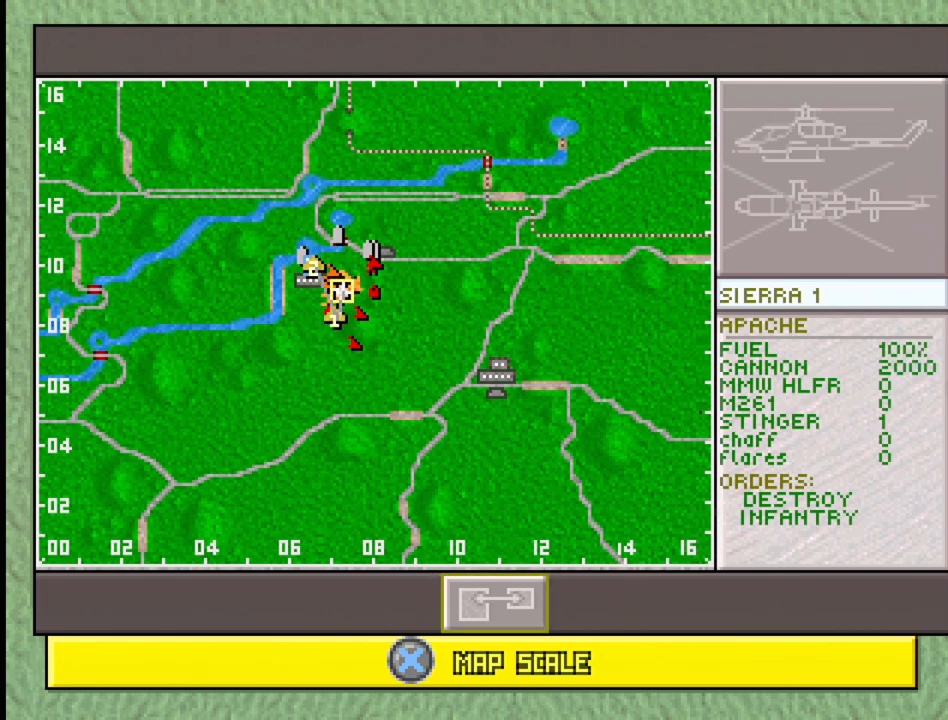
{"buttons": [], "events": [[117, "SELECT", "down"], [250, "SQUARE", "down"], [417, "SQUARE", "up"], [433, "SELECT", "up"]]}
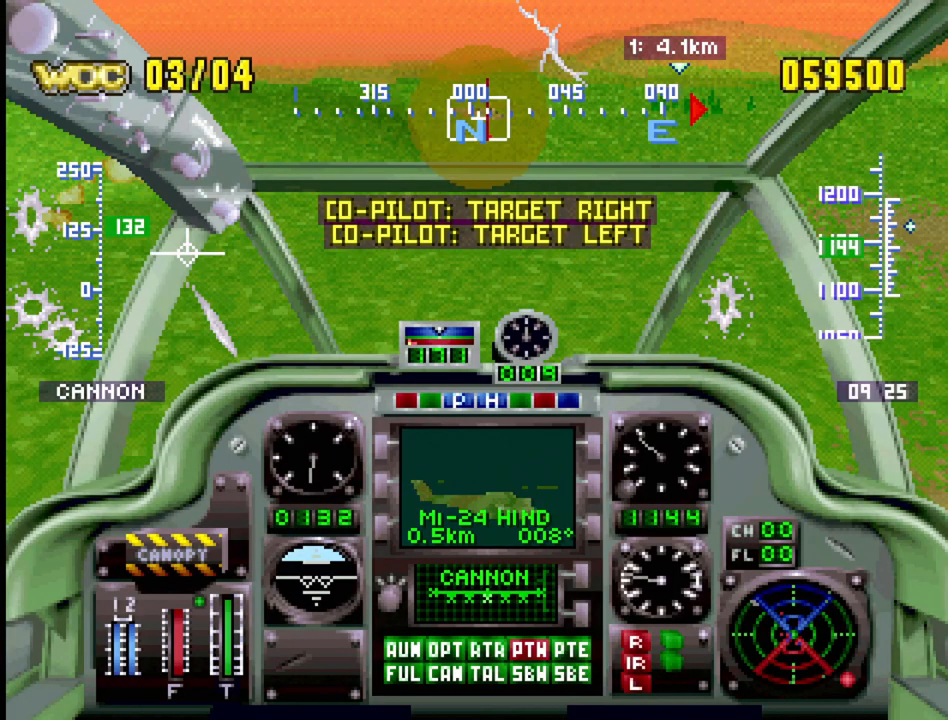
{"buttons": ["R1", "DPAD_LEFT"], "events": [[50, "R1", "down"], [83, "DPAD_LEFT", "down"], [267, "DPAD_UP", "down"], [500, "DPAD_UP", "up"]]}
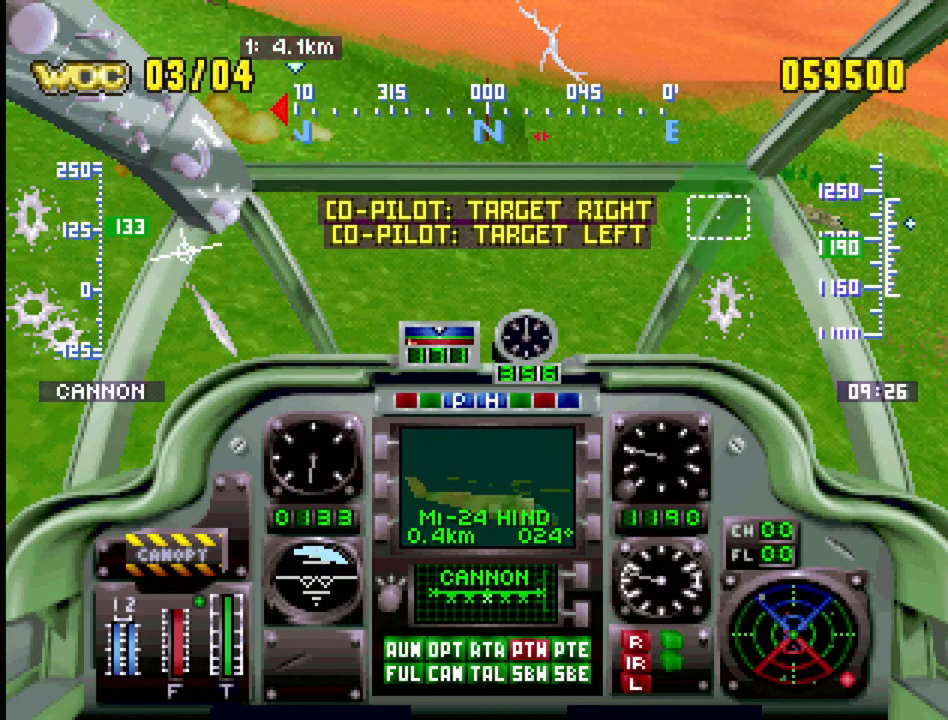
{"buttons": ["CROSS", "R1", "DPAD_DOWN", "DPAD_LEFT"], "events": [[117, "DPAD_LEFT", "up"], [200, "CROSS", "down"], [500, "DPAD_DOWN", "down"], [500, "DPAD_LEFT", "down"]]}
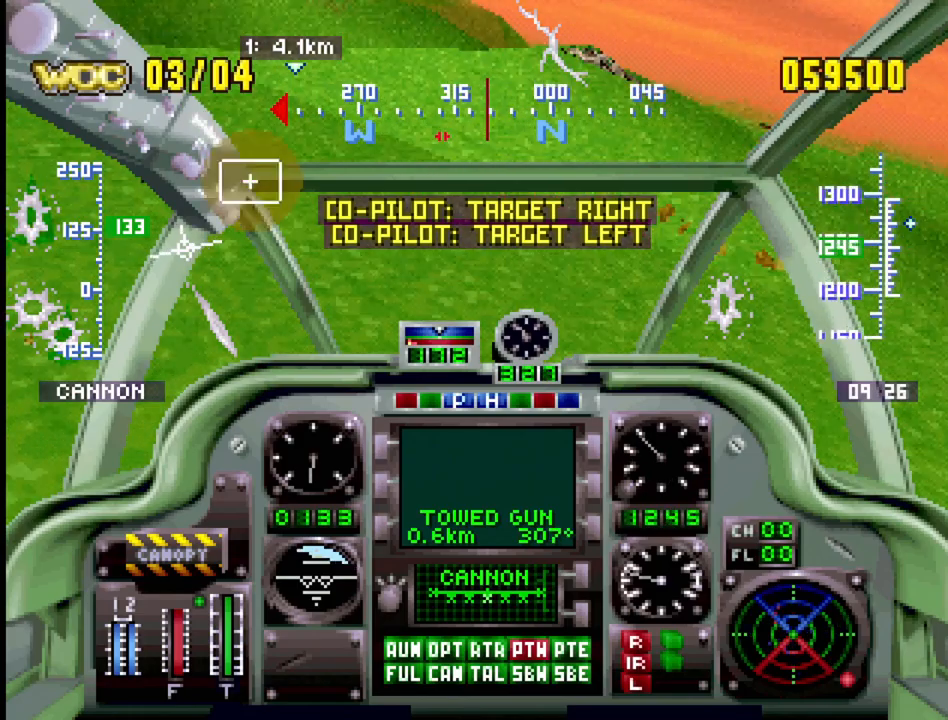
{"buttons": ["CROSS", "R1", "DPAD_UP", "DPAD_LEFT"], "events": [[150, "DPAD_LEFT", "up"], [233, "DPAD_DOWN", "up"], [483, "DPAD_LEFT", "down"], [483, "DPAD_UP", "down"]]}
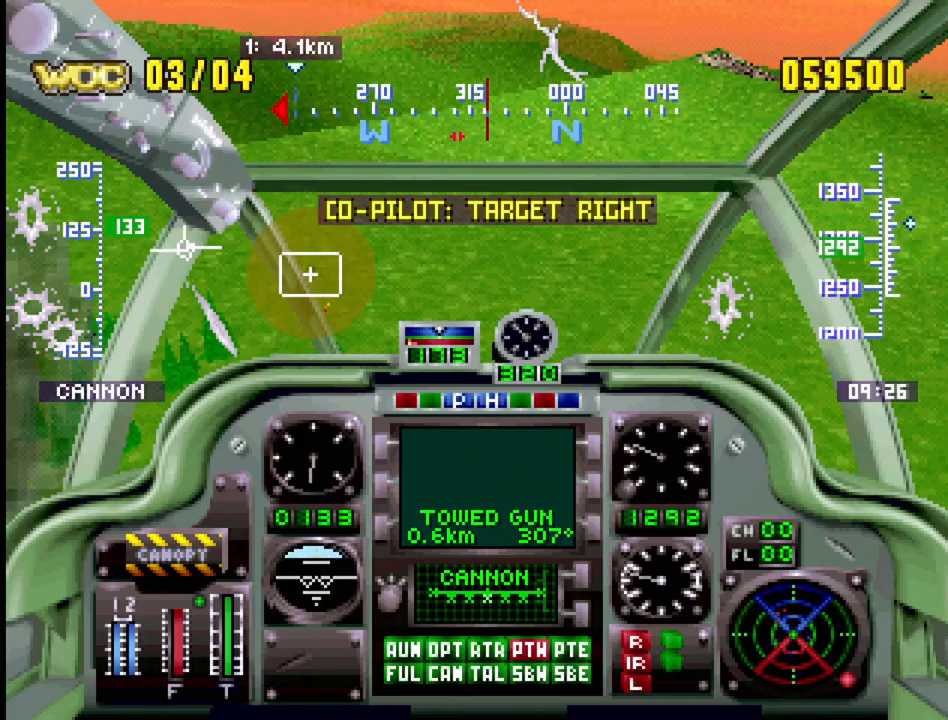
{"buttons": ["CROSS", "R1", "DPAD_UP", "DPAD_LEFT"], "events": [[100, "DPAD_UP", "up"], [200, "DPAD_LEFT", "up"], [417, "DPAD_LEFT", "down"], [500, "DPAD_UP", "down"]]}
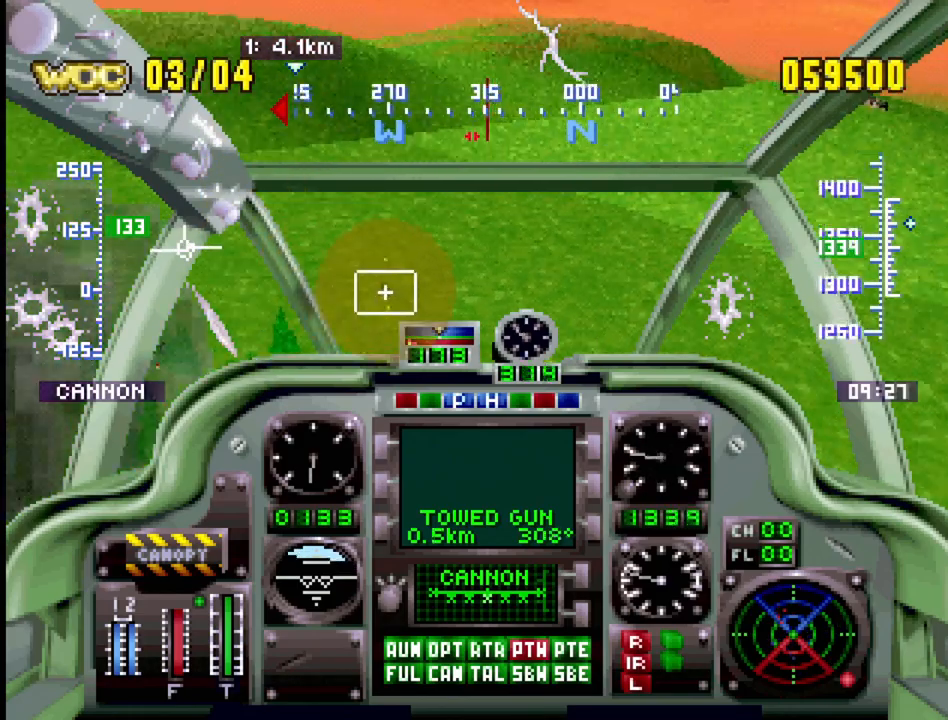
{"buttons": ["CROSS", "R1"], "events": [[133, "DPAD_UP", "up"], [167, "DPAD_LEFT", "up"]]}
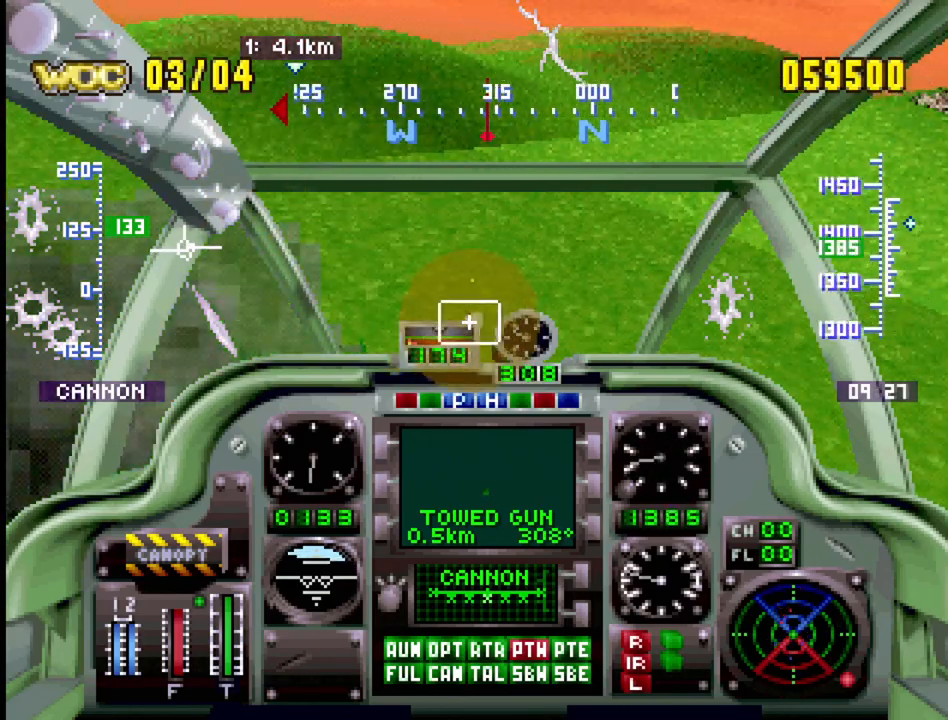
{"buttons": ["CROSS", "R1"], "events": [[50, "DPAD_UP", "down"], [67, "DPAD_LEFT", "down"], [250, "DPAD_UP", "up"], [267, "DPAD_LEFT", "up"]]}
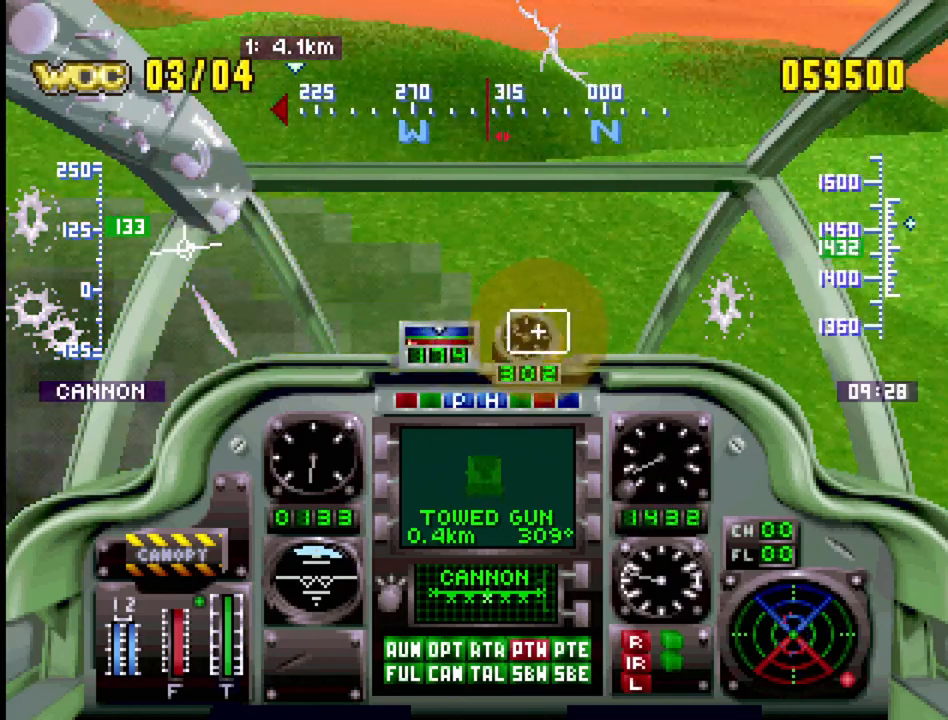
{"buttons": ["CROSS", "R1"], "events": [[133, "DPAD_LEFT", "down"], [183, "DPAD_UP", "down"], [383, "DPAD_UP", "up"], [400, "DPAD_LEFT", "up"]]}
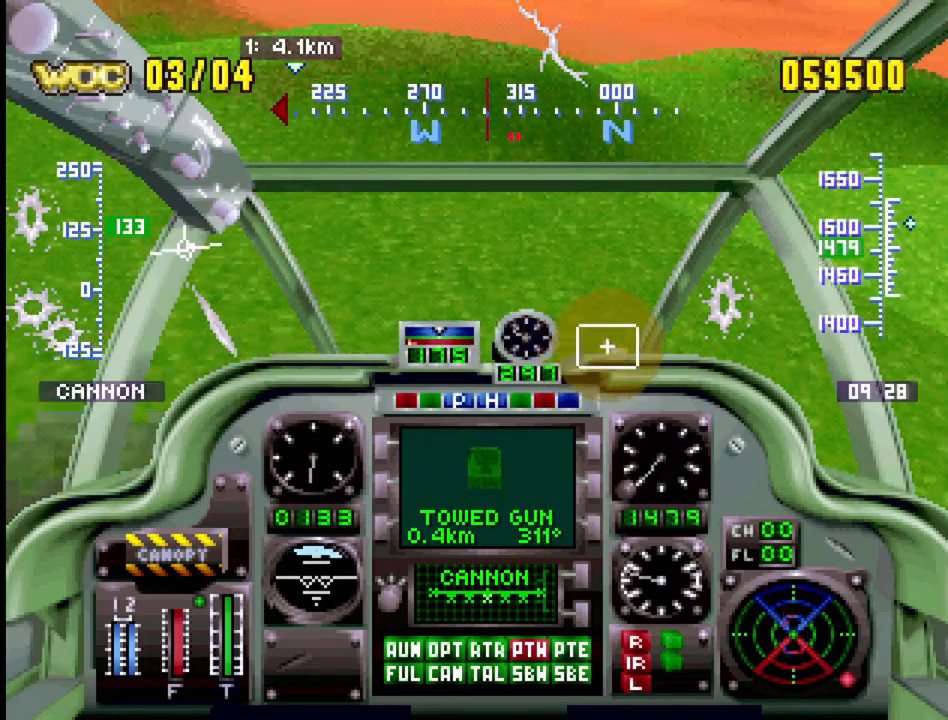
{"buttons": ["CROSS", "R1", "DPAD_UP", "DPAD_LEFT"], "events": [[467, "DPAD_LEFT", "down"], [467, "DPAD_UP", "down"]]}
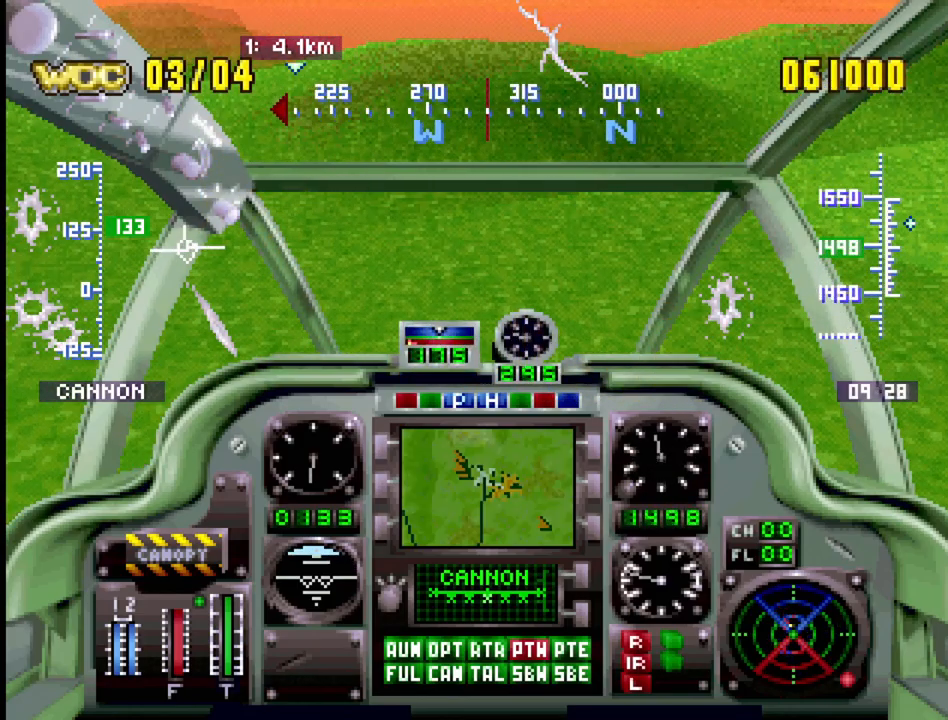
{"buttons": ["CROSS", "R1", "DPAD_UP", "DPAD_LEFT"], "events": []}
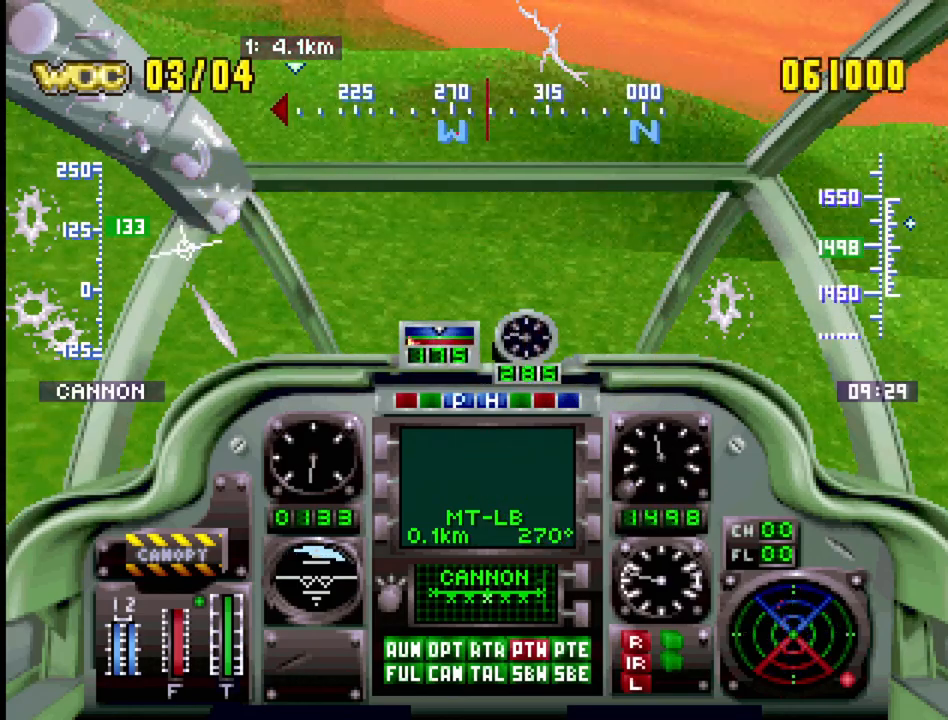
{"buttons": ["CROSS", "R1", "DPAD_RIGHT"], "events": [[67, "DPAD_UP", "up"], [83, "DPAD_LEFT", "up"], [150, "DPAD_RIGHT", "down"]]}
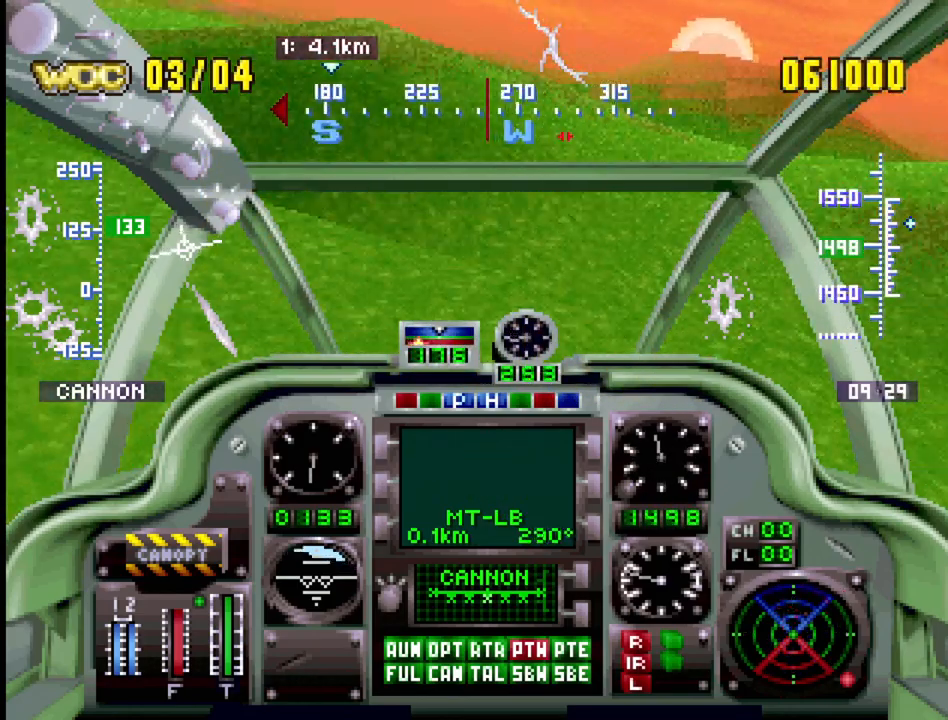
{"buttons": ["R1", "DPAD_UP", "DPAD_RIGHT"], "events": [[167, "CROSS", "up"], [250, "DPAD_UP", "down"]]}
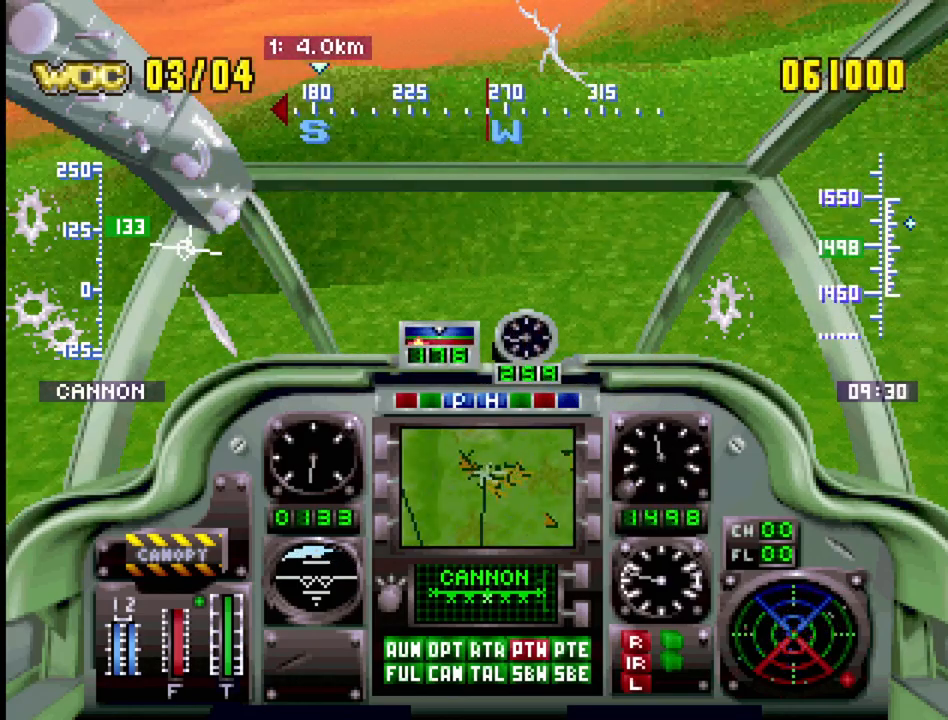
{"buttons": ["CROSS", "R1"], "events": [[233, "DPAD_RIGHT", "up"], [317, "DPAD_UP", "up"], [333, "CROSS", "down"]]}
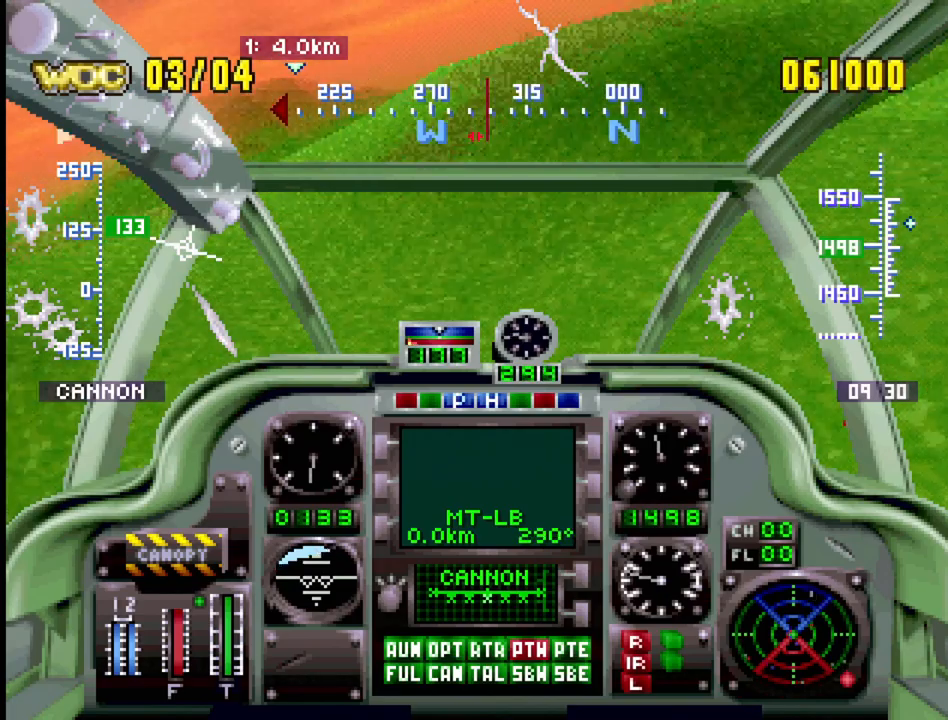
{"buttons": ["CROSS", "R1"], "events": [[317, "DPAD_RIGHT", "down"], [350, "DPAD_UP", "down"], [450, "DPAD_RIGHT", "up"], [483, "DPAD_UP", "up"]]}
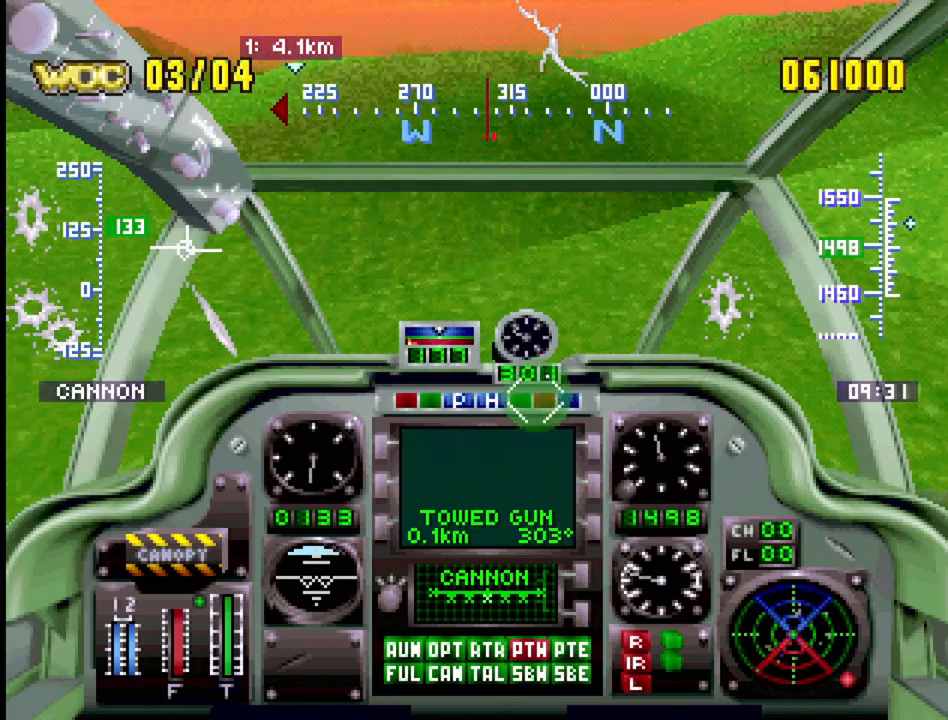
{"buttons": ["CROSS", "R1", "DPAD_UP", "DPAD_RIGHT"], "events": [[350, "DPAD_RIGHT", "down"], [467, "DPAD_UP", "down"]]}
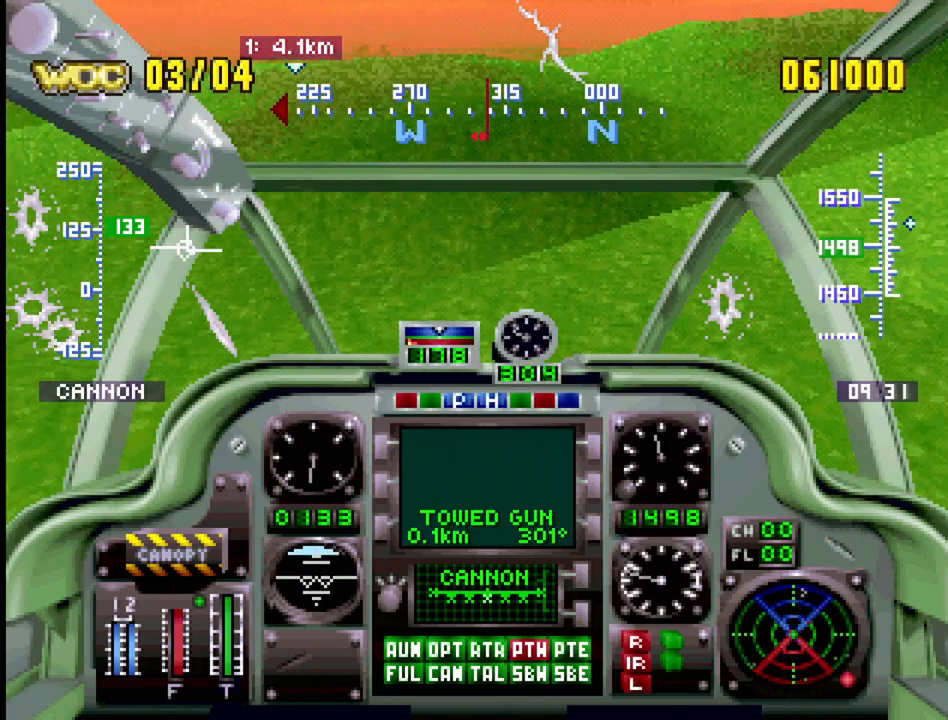
{"buttons": [], "events": [[17, "DPAD_RIGHT", "up"], [17, "DPAD_UP", "up"], [483, "CROSS", "up"], [483, "R1", "up"]]}
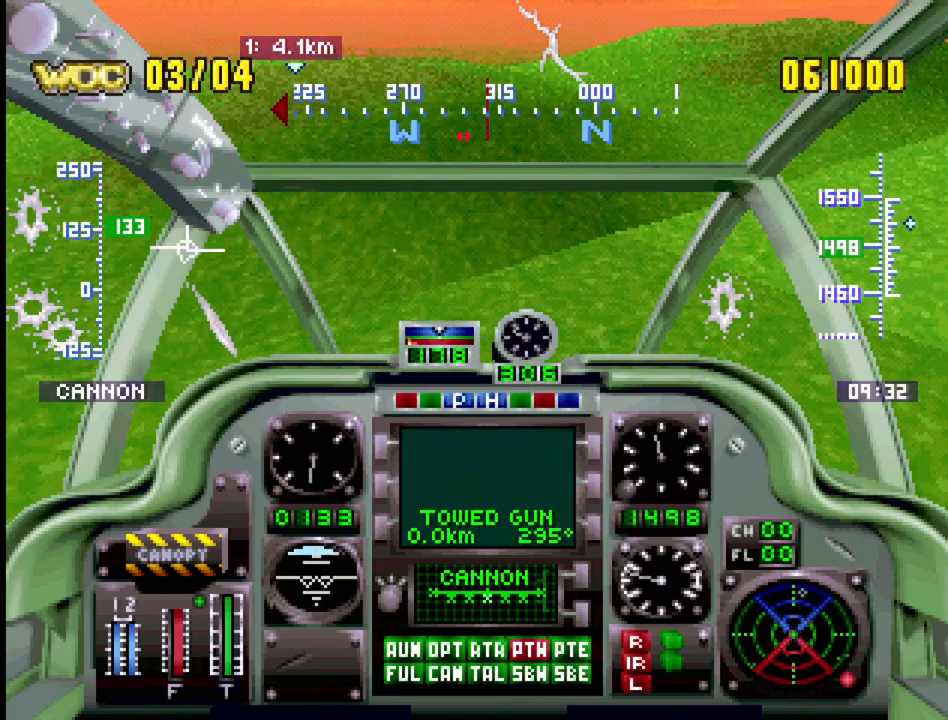
{"buttons": [], "events": [[33, "SELECT", "down"], [183, "SQUARE", "down"], [333, "SQUARE", "up"], [383, "SELECT", "up"]]}
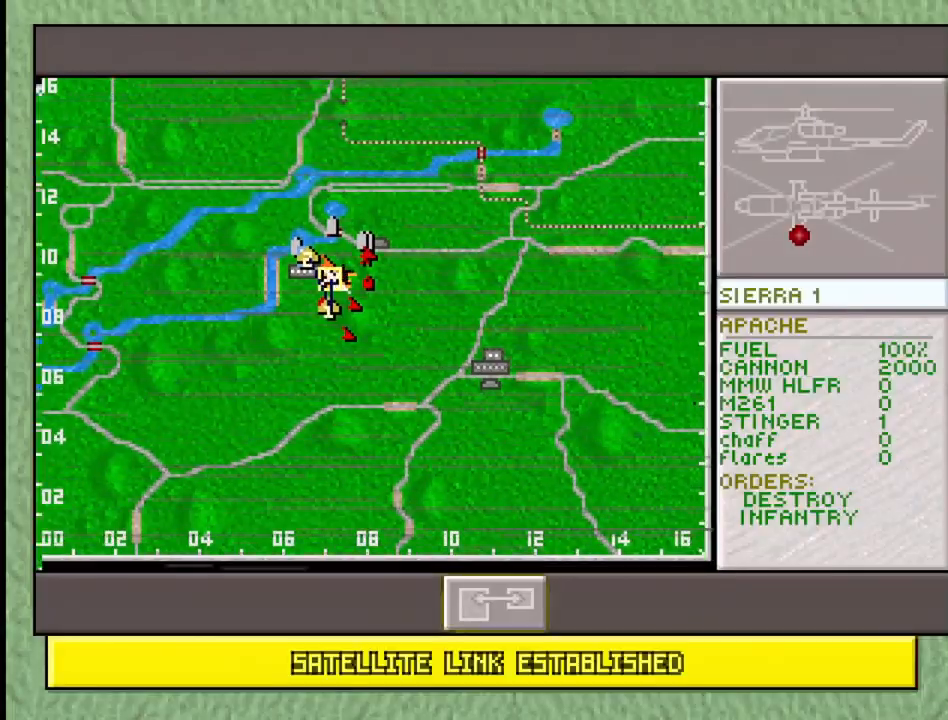
{"buttons": [], "events": []}
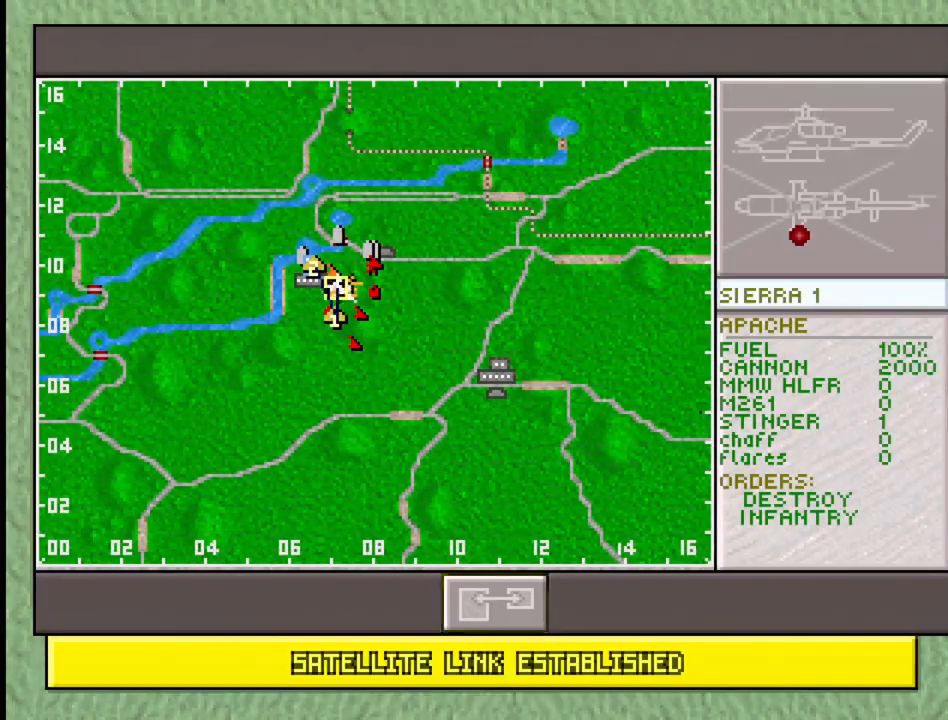
{"buttons": [], "events": []}
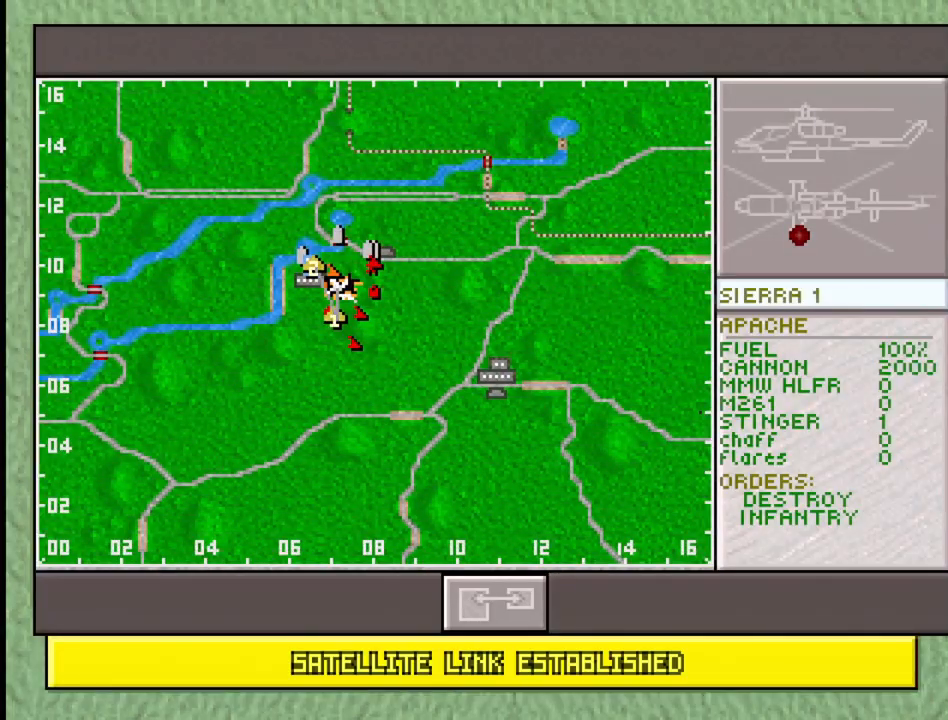
{"buttons": [], "events": []}
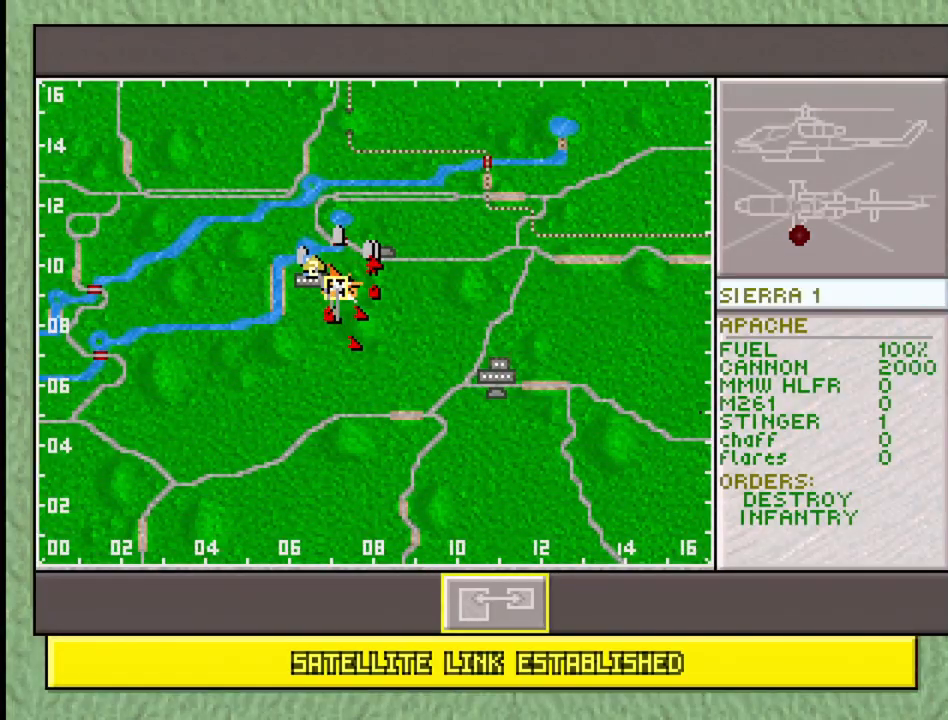
{"buttons": [], "events": [[133, "SELECT", "down"], [250, "SQUARE", "down"], [283, "SELECT", "up"], [400, "SQUARE", "up"]]}
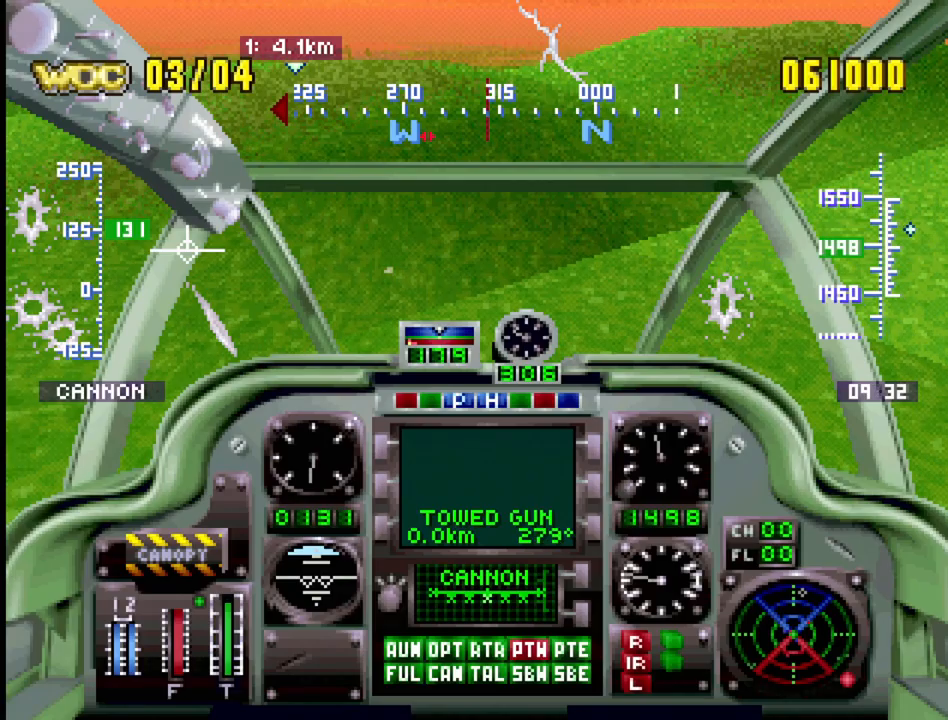
{"buttons": ["R1", "DPAD_UP", "DPAD_LEFT"], "events": [[300, "DPAD_UP", "down"], [300, "R1", "down"], [383, "DPAD_LEFT", "down"]]}
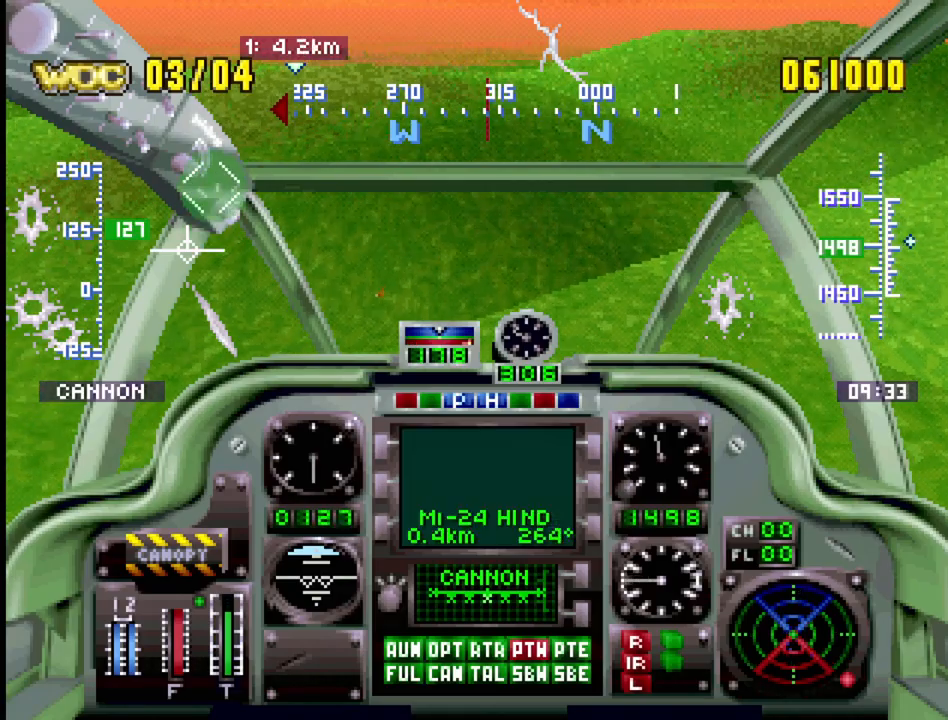
{"buttons": ["R1", "DPAD_RIGHT"], "events": [[167, "DPAD_UP", "up"], [183, "CROSS", "down"], [183, "DPAD_LEFT", "up"], [333, "CROSS", "up"], [433, "DPAD_RIGHT", "down"]]}
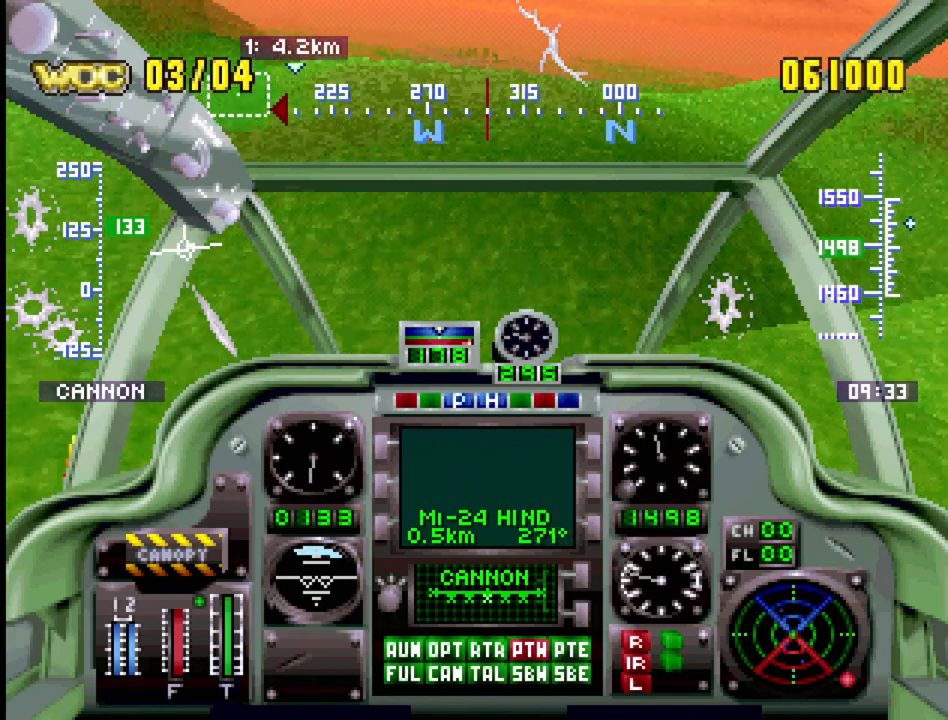
{"buttons": ["R1", "DPAD_LEFT"], "events": [[17, "SQUARE", "down"], [100, "DPAD_RIGHT", "up"], [150, "SQUARE", "up"], [467, "DPAD_LEFT", "down"]]}